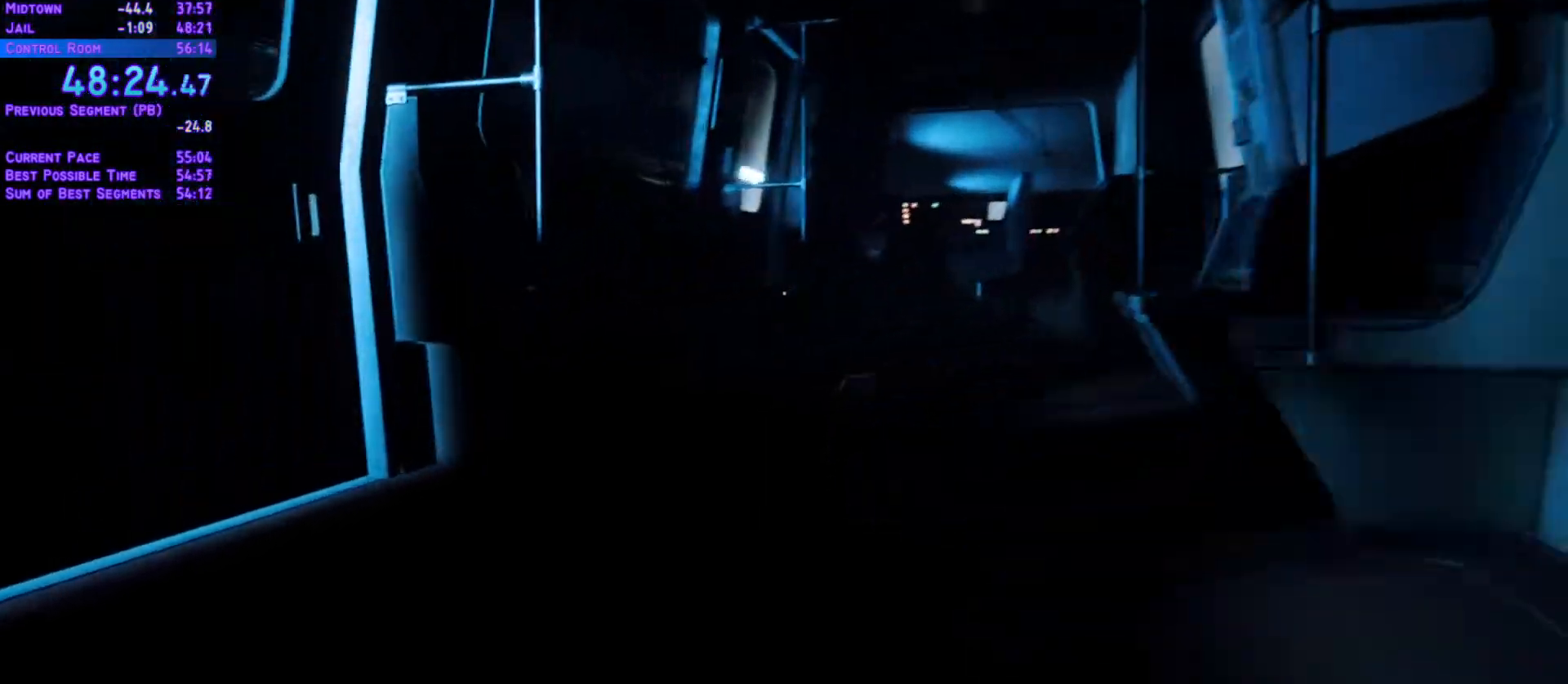
Gameplay with a controller (Xbox layout); each line is a JSON object with the inputs held at the frame after it. "events" lists button and stick changes between this image and that frame as [ms after this image, input, new state], when the widget could be followed in between. Not read: L3 R2 R3 SELECT START.
{"buttons": ["L1", "DPAD_UP"], "left_stick": "center", "right_stick": "center"}
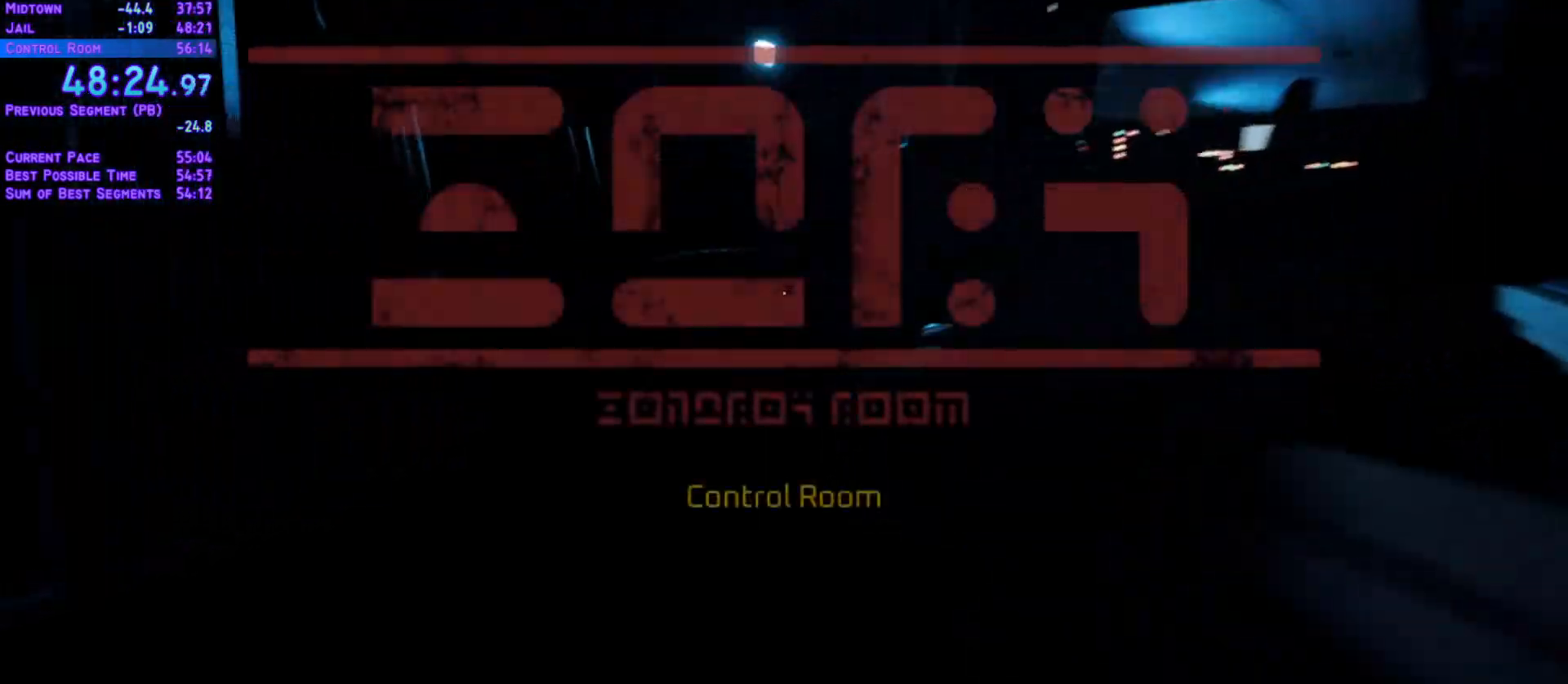
{"buttons": ["DPAD_UP"], "left_stick": "center", "right_stick": "center"}
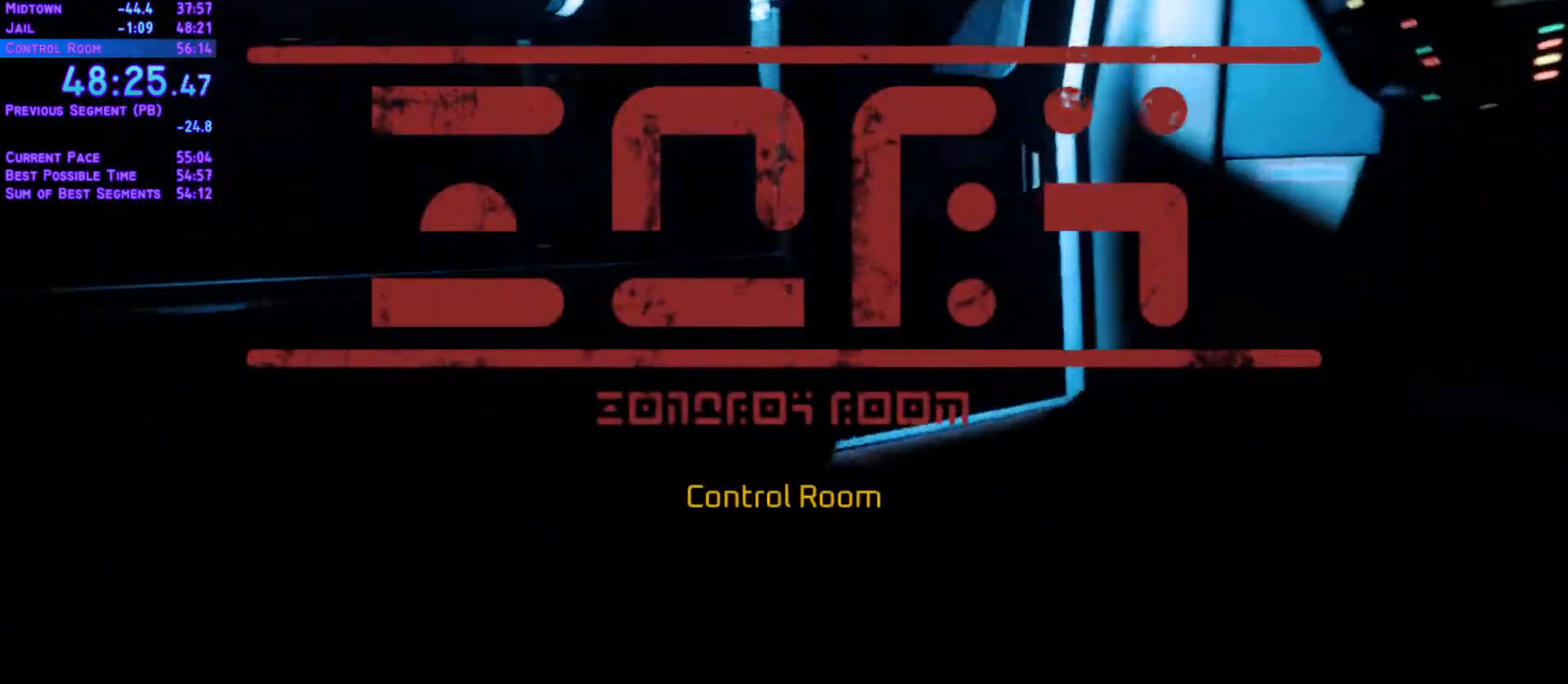
{"buttons": ["DPAD_LEFT"], "left_stick": "center", "right_stick": "center", "events": [[33, "DPAD_LEFT", "down"], [83, "DPAD_UP", "up"]]}
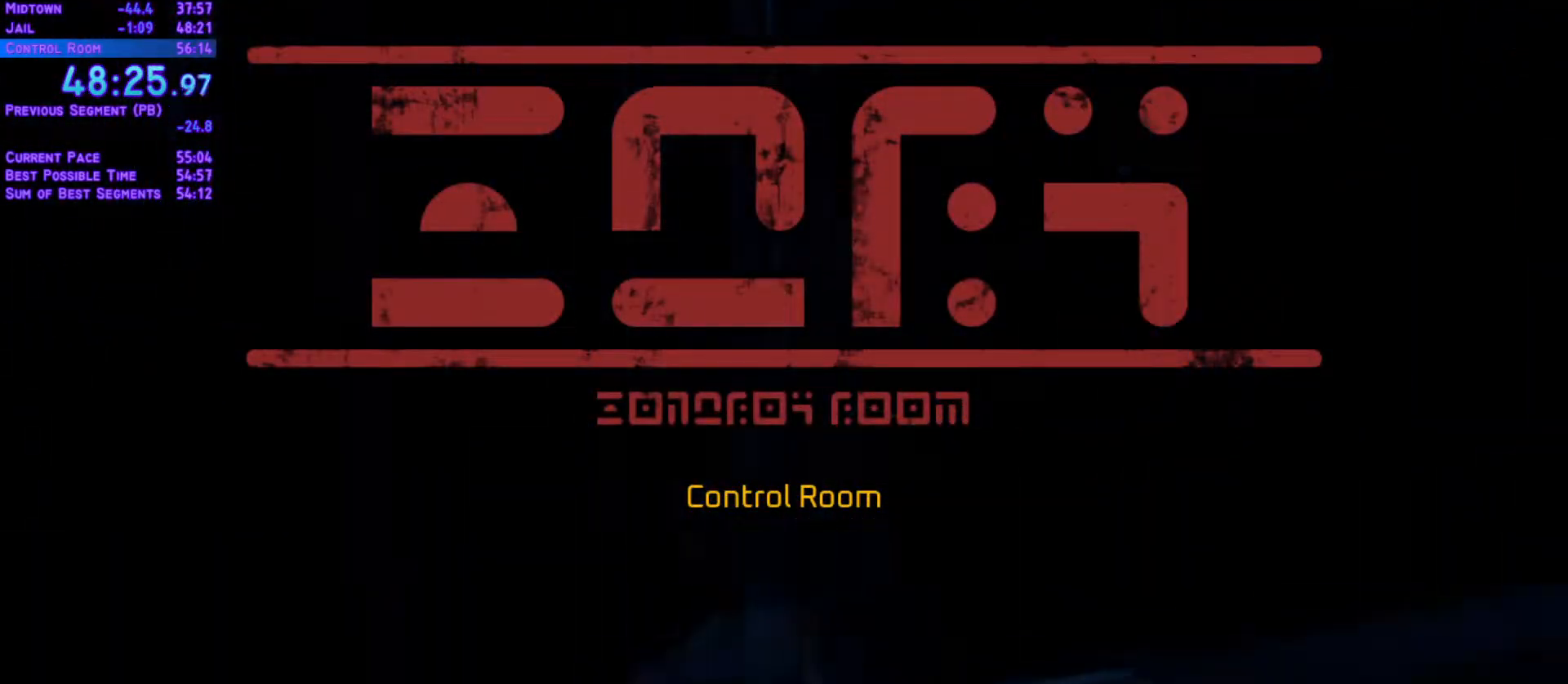
{"buttons": ["DPAD_UP", "DPAD_RIGHT"], "left_stick": "center", "right_stick": "center", "events": [[83, "DPAD_UP", "down"], [133, "DPAD_LEFT", "up"], [367, "DPAD_RIGHT", "down"]]}
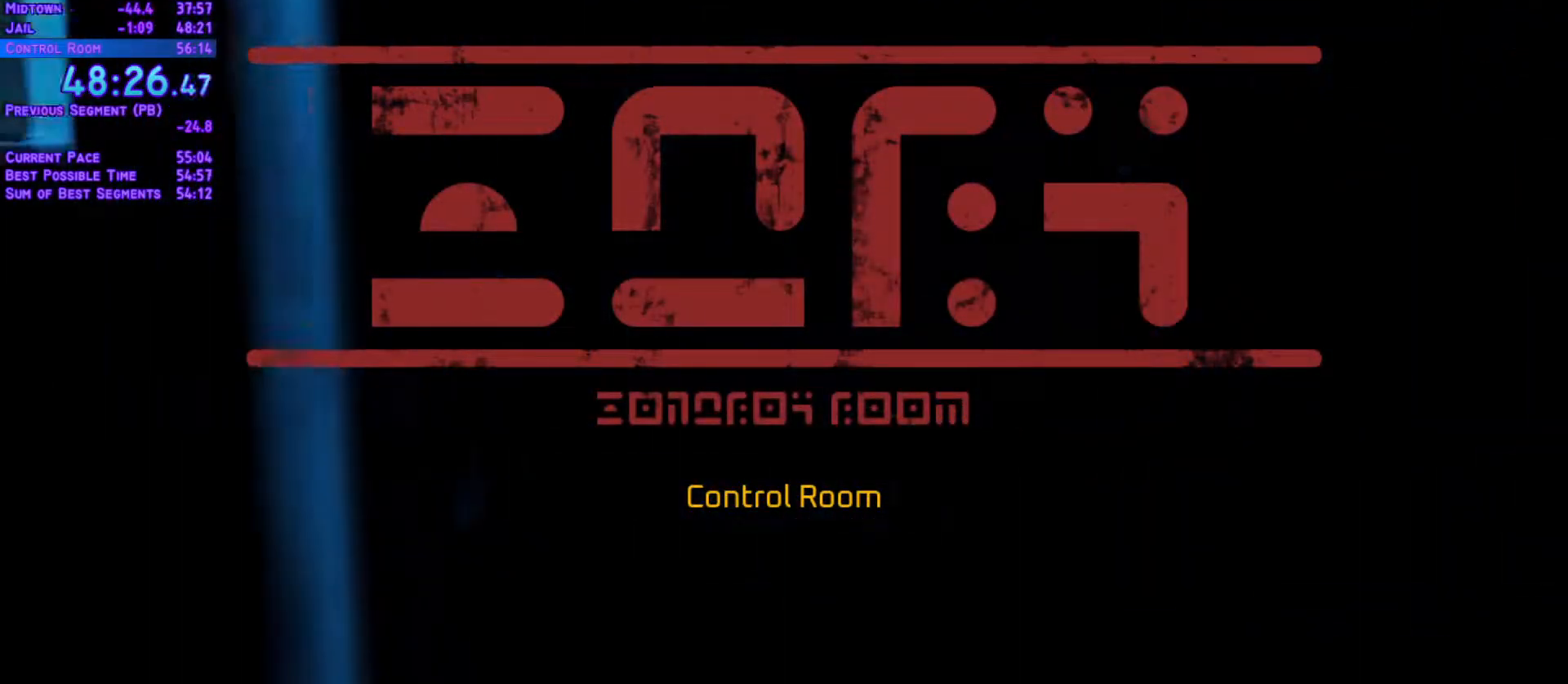
{"buttons": ["DPAD_UP"], "left_stick": "center", "right_stick": "center", "events": [[50, "DPAD_RIGHT", "up"], [267, "DPAD_LEFT", "down"], [500, "DPAD_LEFT", "up"]]}
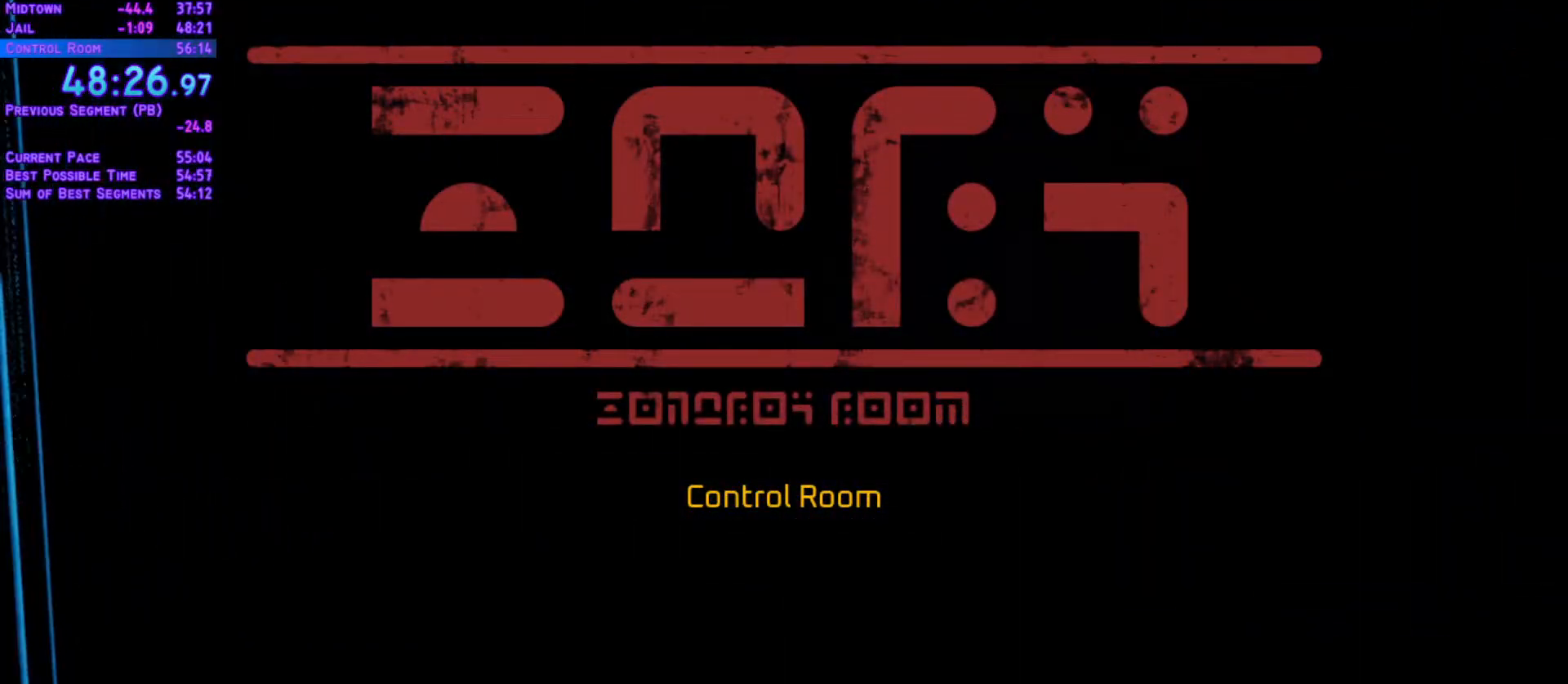
{"buttons": ["DPAD_UP", "DPAD_LEFT"], "left_stick": "center", "right_stick": "center", "events": [[217, "DPAD_LEFT", "down"]]}
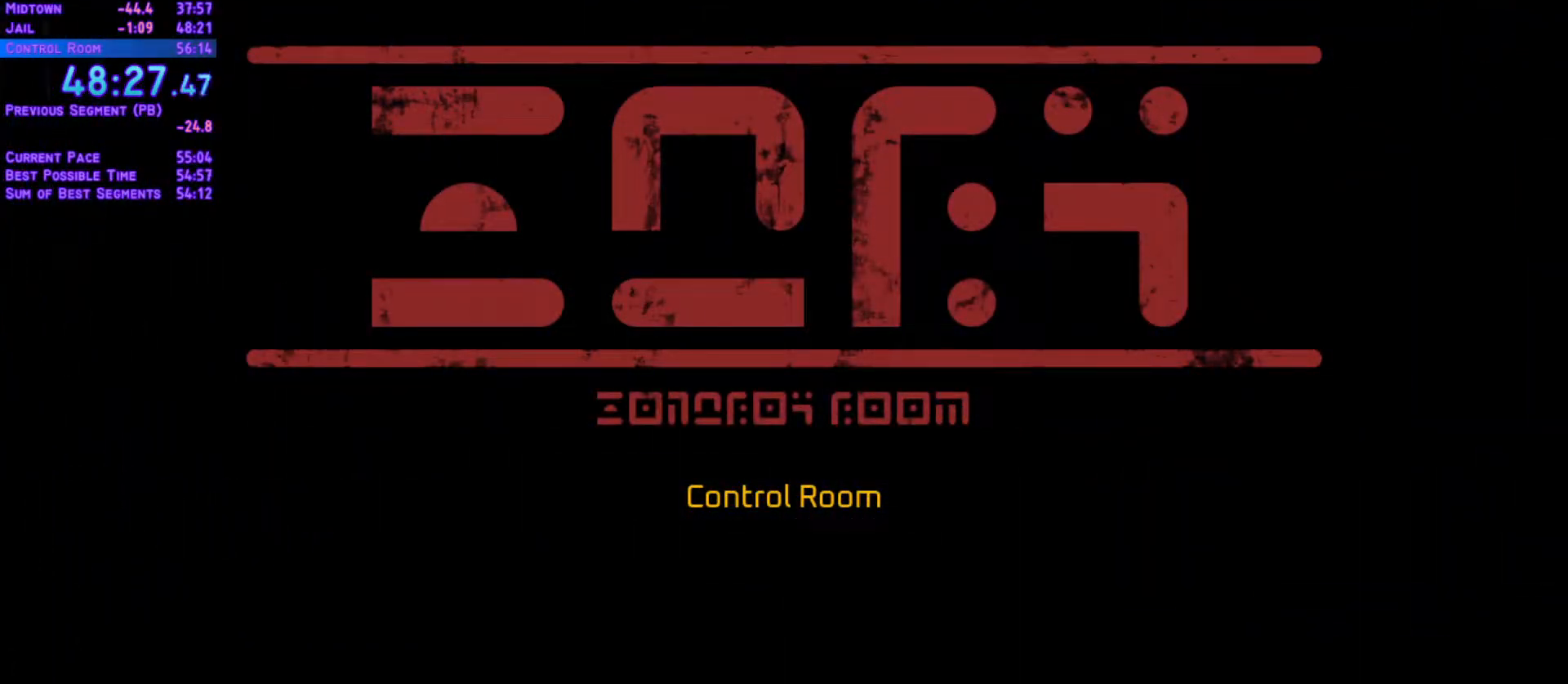
{"buttons": [], "left_stick": "center", "right_stick": "center", "events": [[133, "DPAD_LEFT", "up"], [233, "DPAD_UP", "up"]]}
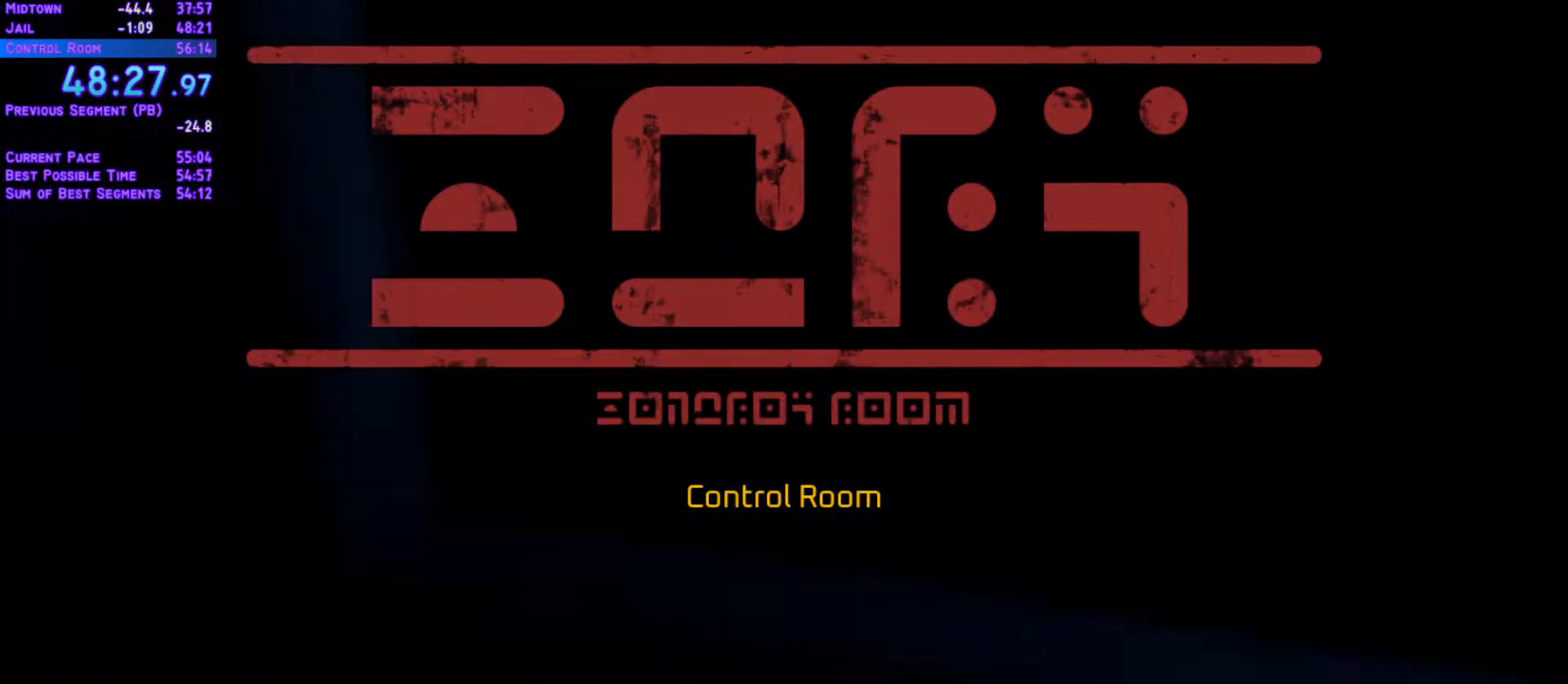
{"buttons": ["DPAD_UP", "DPAD_LEFT"], "left_stick": "center", "right_stick": "center", "events": [[433, "DPAD_LEFT", "down"], [500, "DPAD_UP", "down"]]}
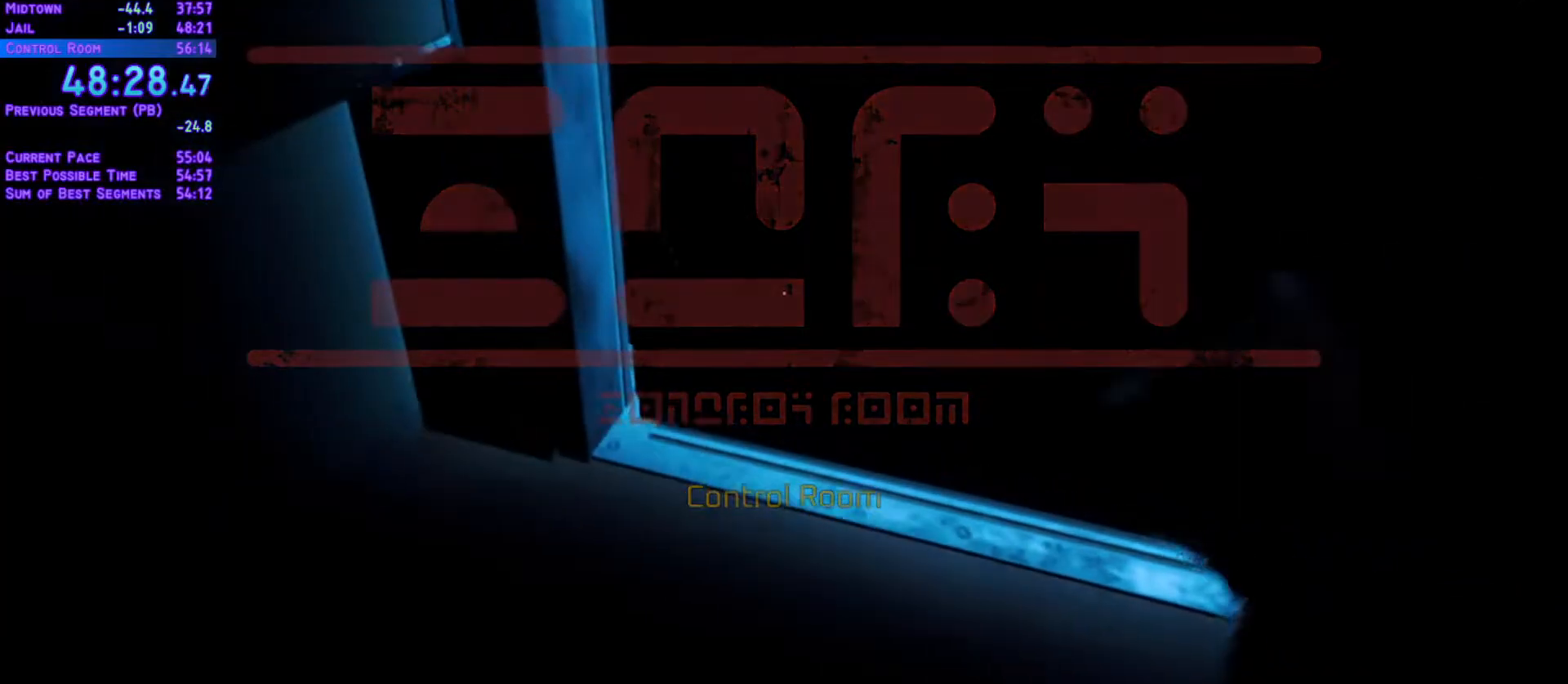
{"buttons": ["DPAD_UP"], "left_stick": "center", "right_stick": "center", "events": [[183, "DPAD_LEFT", "up"]]}
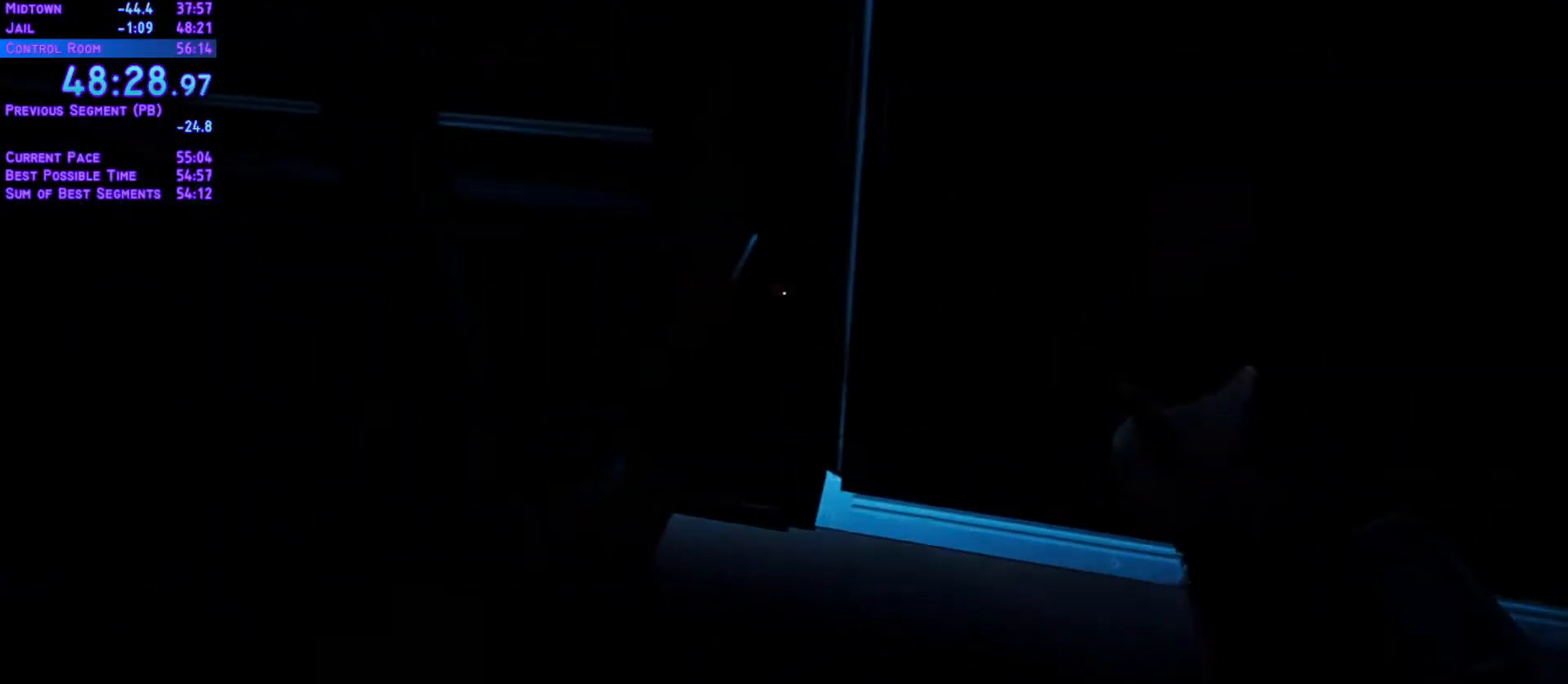
{"buttons": ["DPAD_UP"], "left_stick": "center", "right_stick": "center", "events": [[17, "DPAD_LEFT", "down"], [167, "DPAD_UP", "up"], [333, "DPAD_UP", "down"], [417, "DPAD_LEFT", "up"]]}
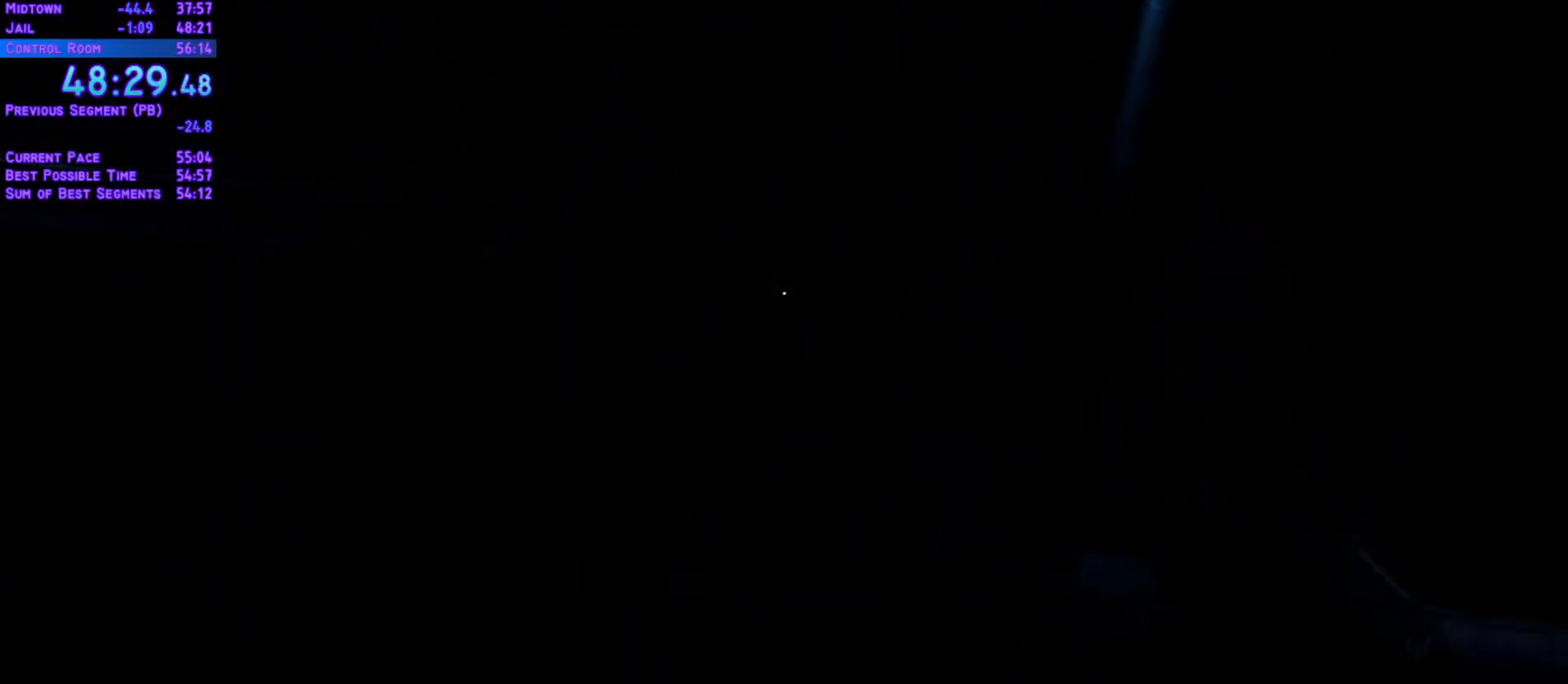
{"buttons": [], "left_stick": "center", "right_stick": "center", "events": [[17, "DPAD_RIGHT", "down"], [183, "DPAD_RIGHT", "up"], [500, "DPAD_UP", "up"]]}
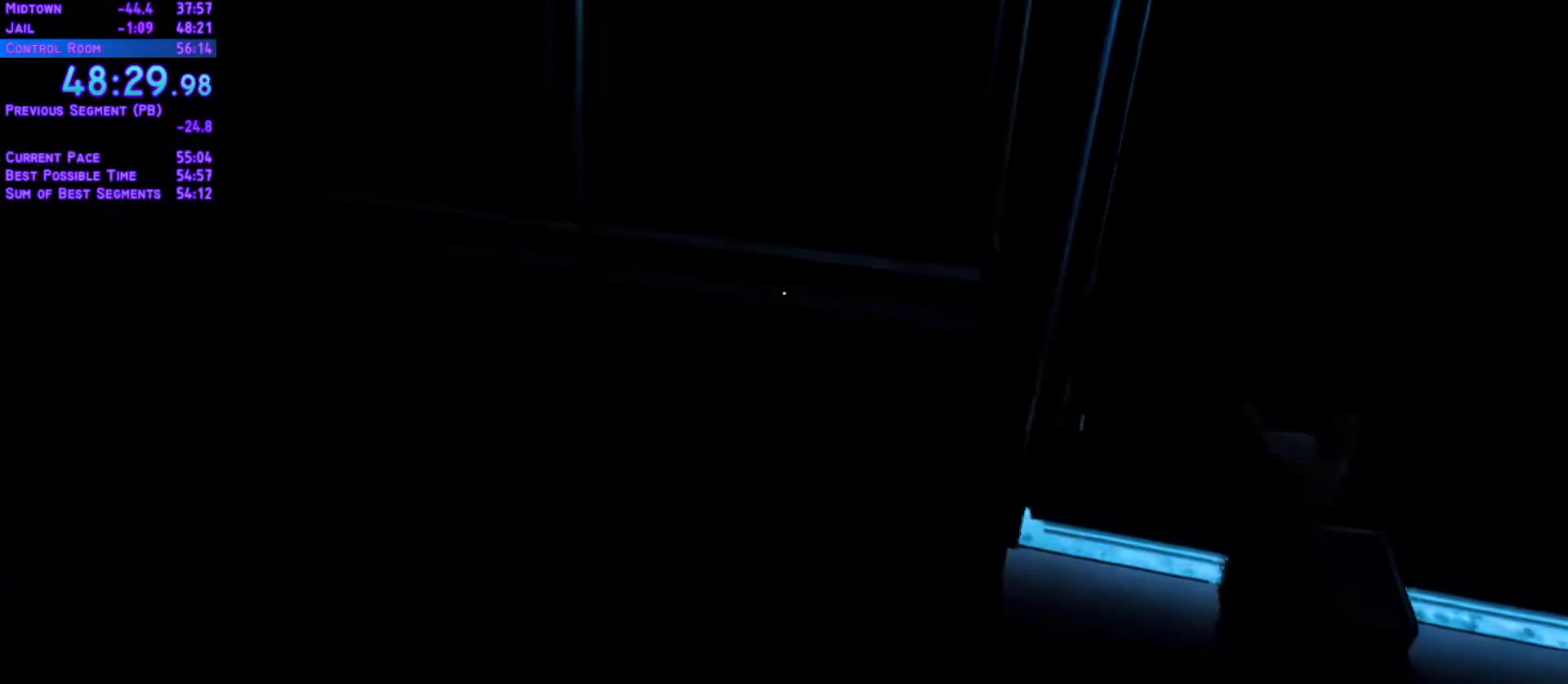
{"buttons": [], "left_stick": "center", "right_stick": "center", "events": [[233, "Y", "down"], [267, "Y", "up"]]}